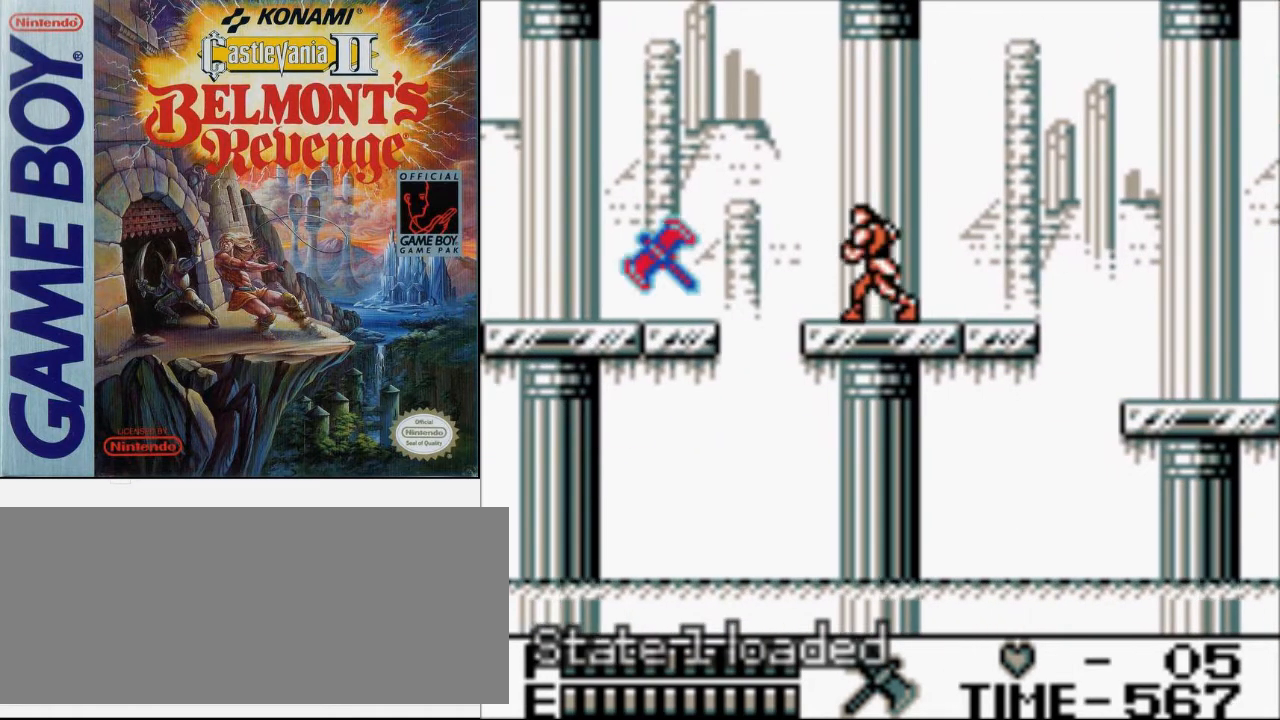
Gameplay with a controller (Nintendo layout); each line is a JSON object with the inputs held at the frame after it. "events" lists button and stick changes between this image and that frame as [ms after this image, input, new state], when the widget could be followed in between. Not read: L3 R3.
{"buttons": ["DPAD_LEFT"], "events": [[300, "A", "down"], [433, "A", "up"]]}
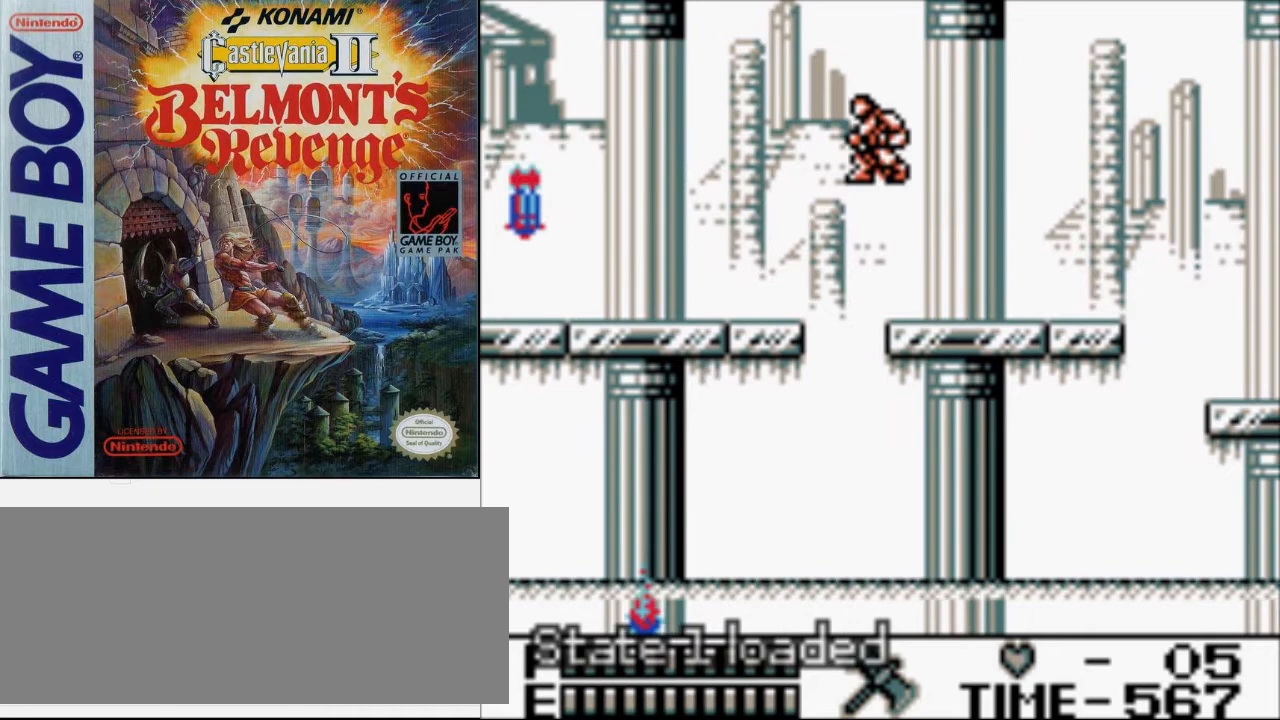
{"buttons": ["A", "DPAD_UP", "DPAD_LEFT"], "events": [[400, "DPAD_UP", "down"], [467, "A", "down"]]}
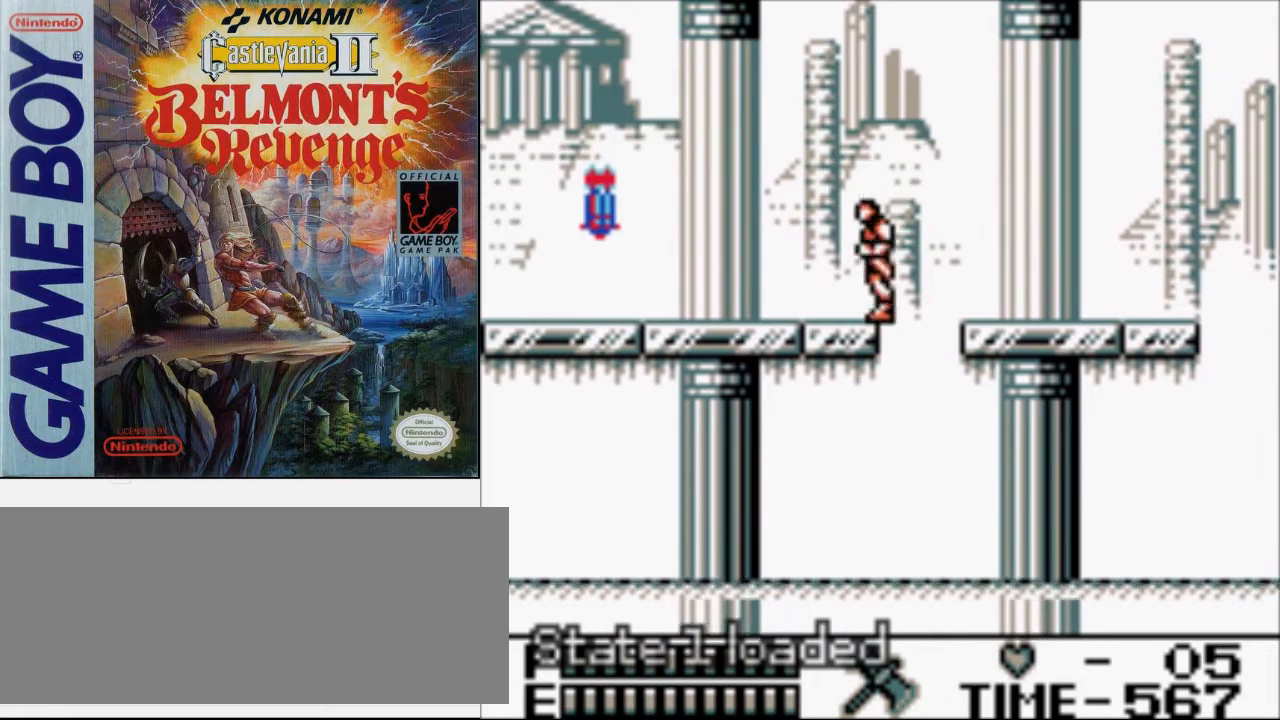
{"buttons": ["DPAD_LEFT"], "events": [[67, "B", "down"], [133, "A", "up"], [167, "B", "up"], [300, "DPAD_UP", "up"]]}
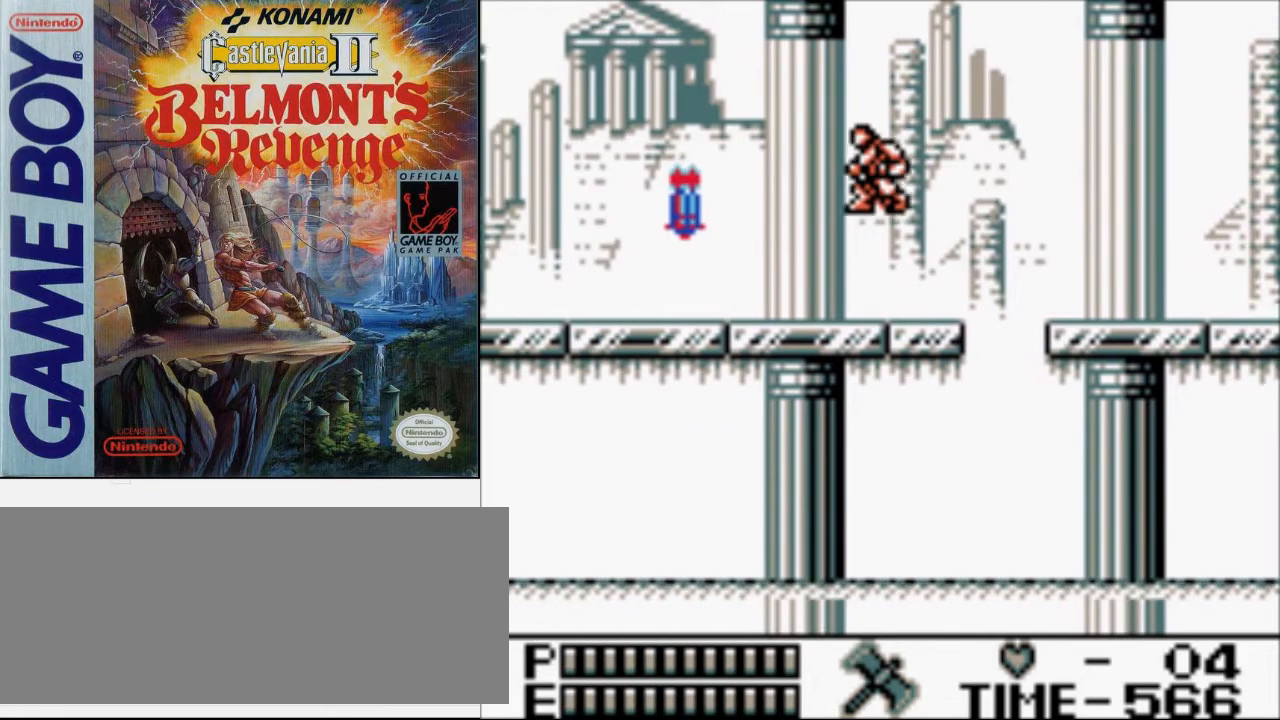
{"buttons": ["DPAD_LEFT"], "events": []}
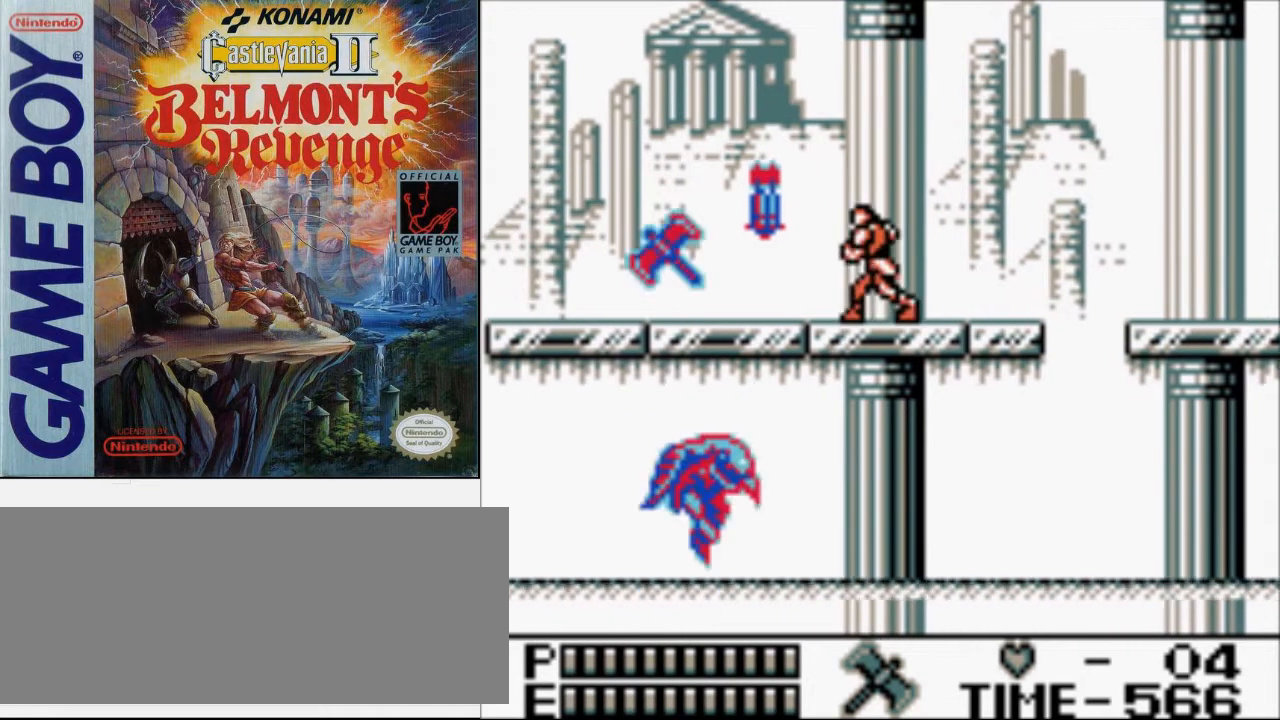
{"buttons": ["B", "DPAD_UP", "DPAD_LEFT"], "events": [[267, "DPAD_UP", "down"], [333, "A", "down"], [433, "B", "down"], [500, "A", "up"]]}
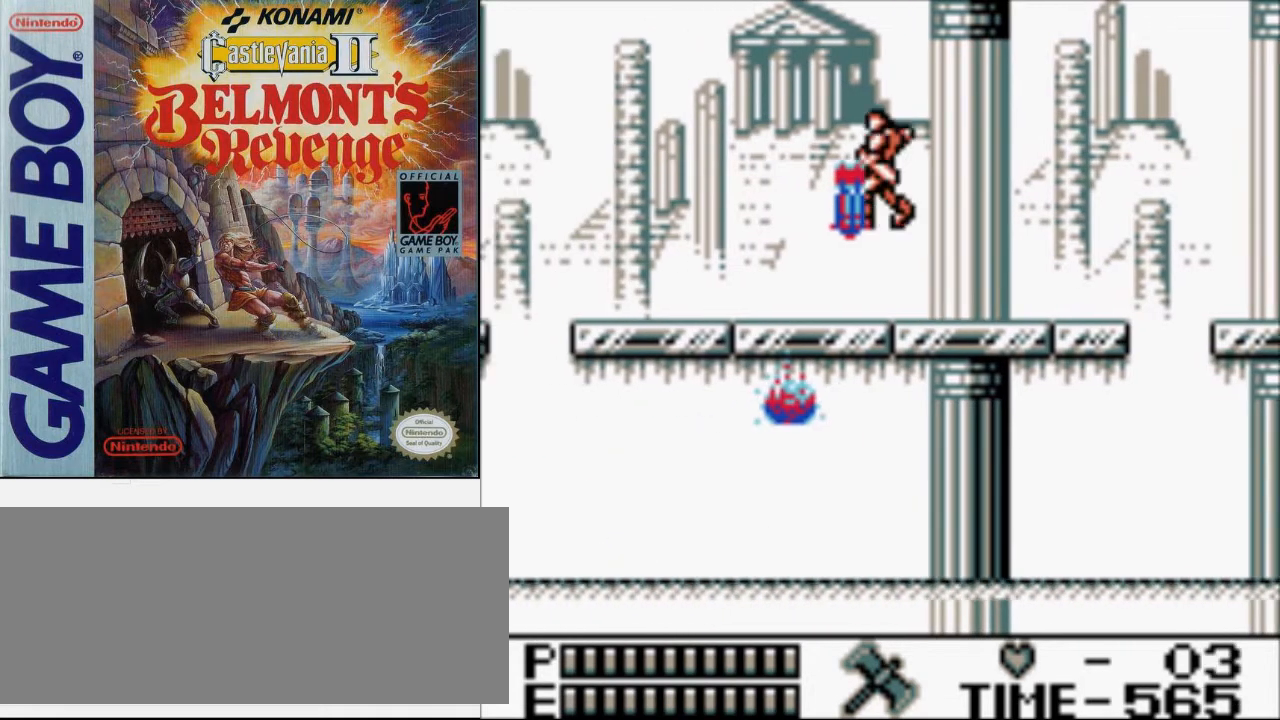
{"buttons": ["DPAD_LEFT"], "events": [[67, "B", "up"], [267, "DPAD_UP", "up"]]}
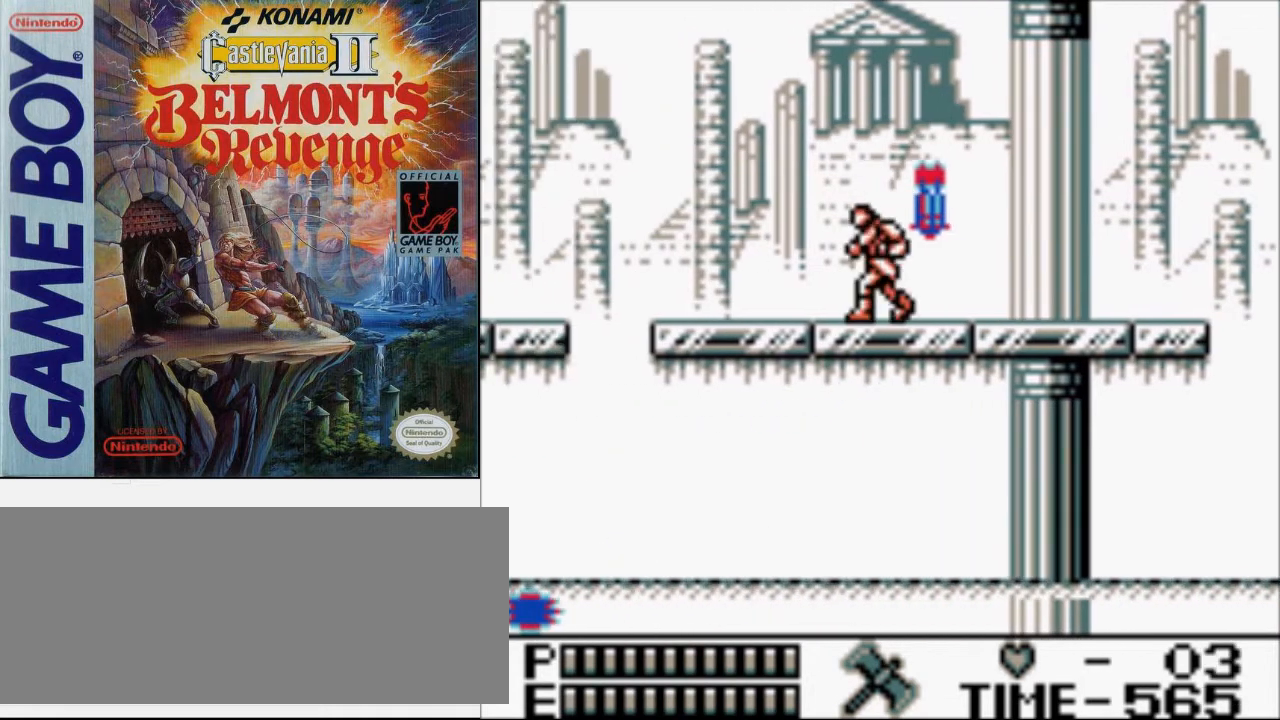
{"buttons": ["DPAD_LEFT"], "events": []}
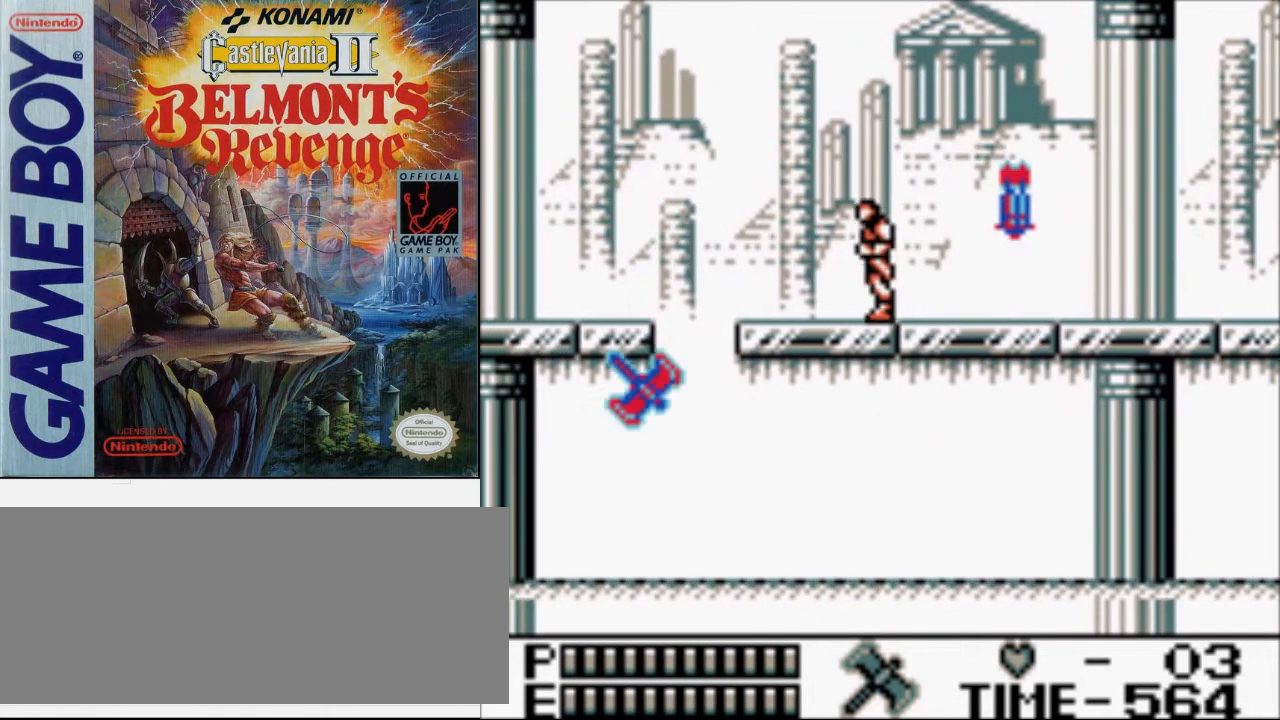
{"buttons": ["DPAD_LEFT"], "events": []}
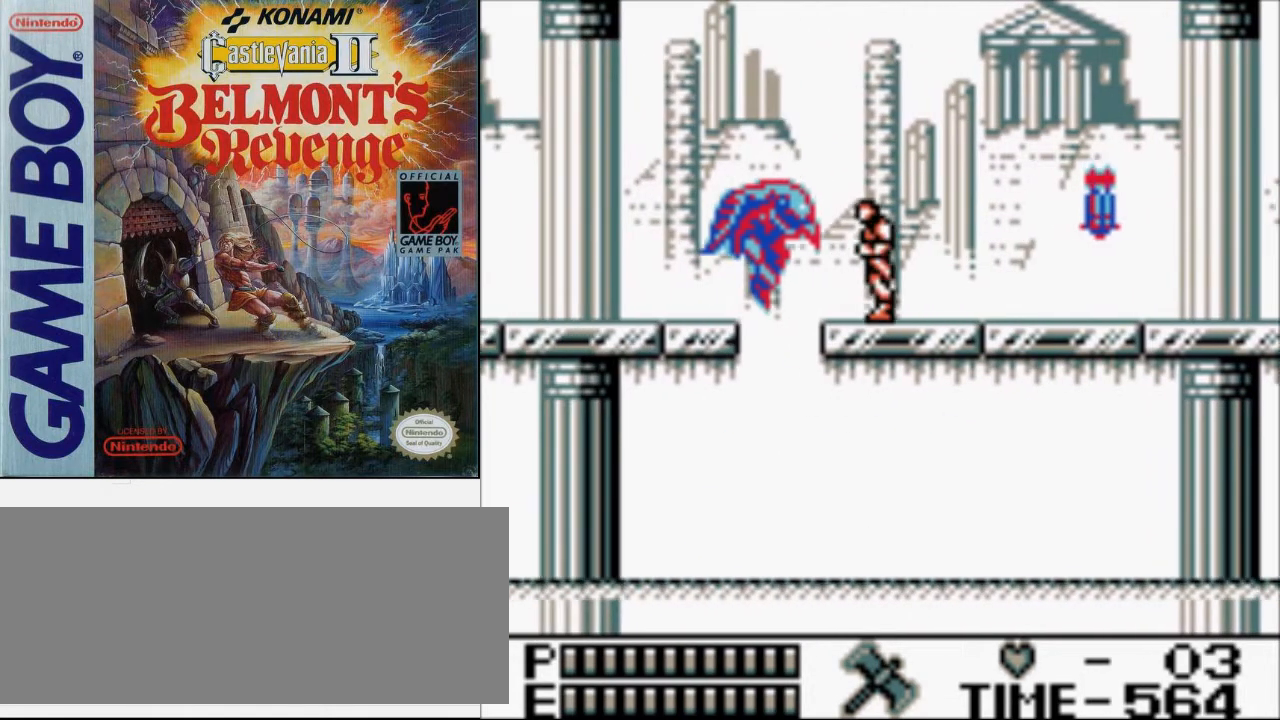
{"buttons": [], "events": [[67, "B", "down"], [300, "B", "up"], [333, "DPAD_LEFT", "up"]]}
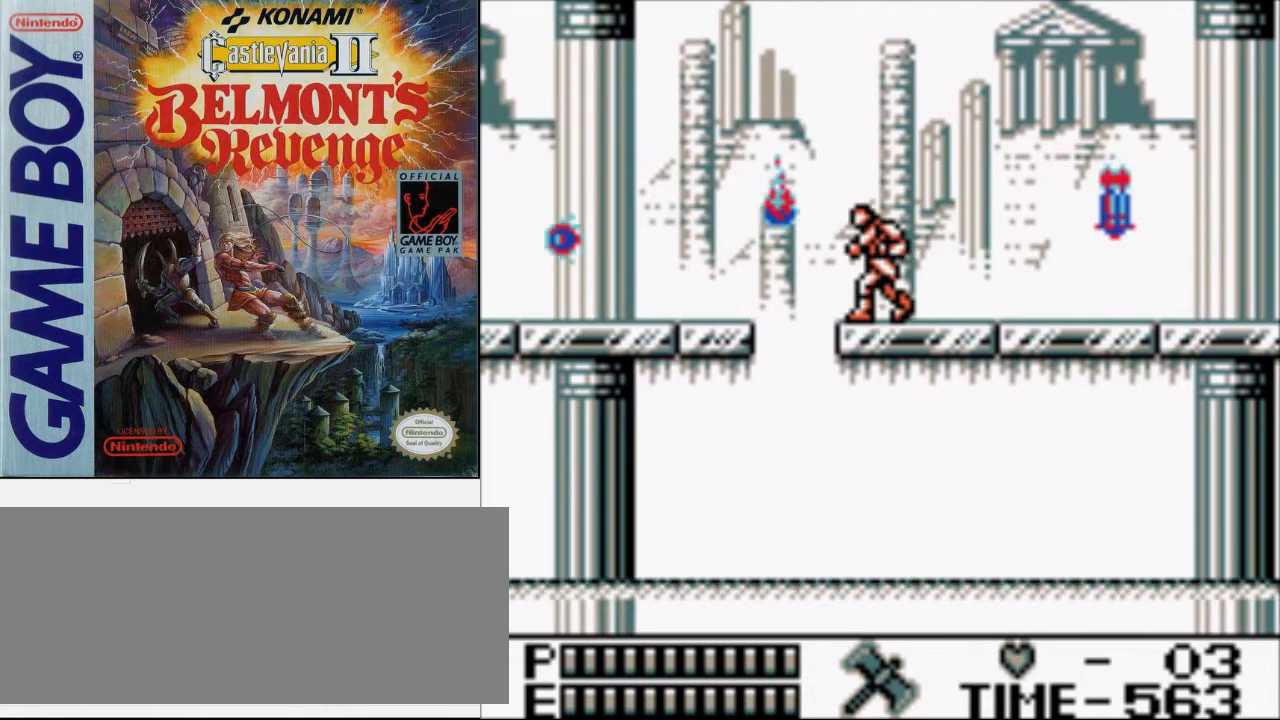
{"buttons": [], "events": []}
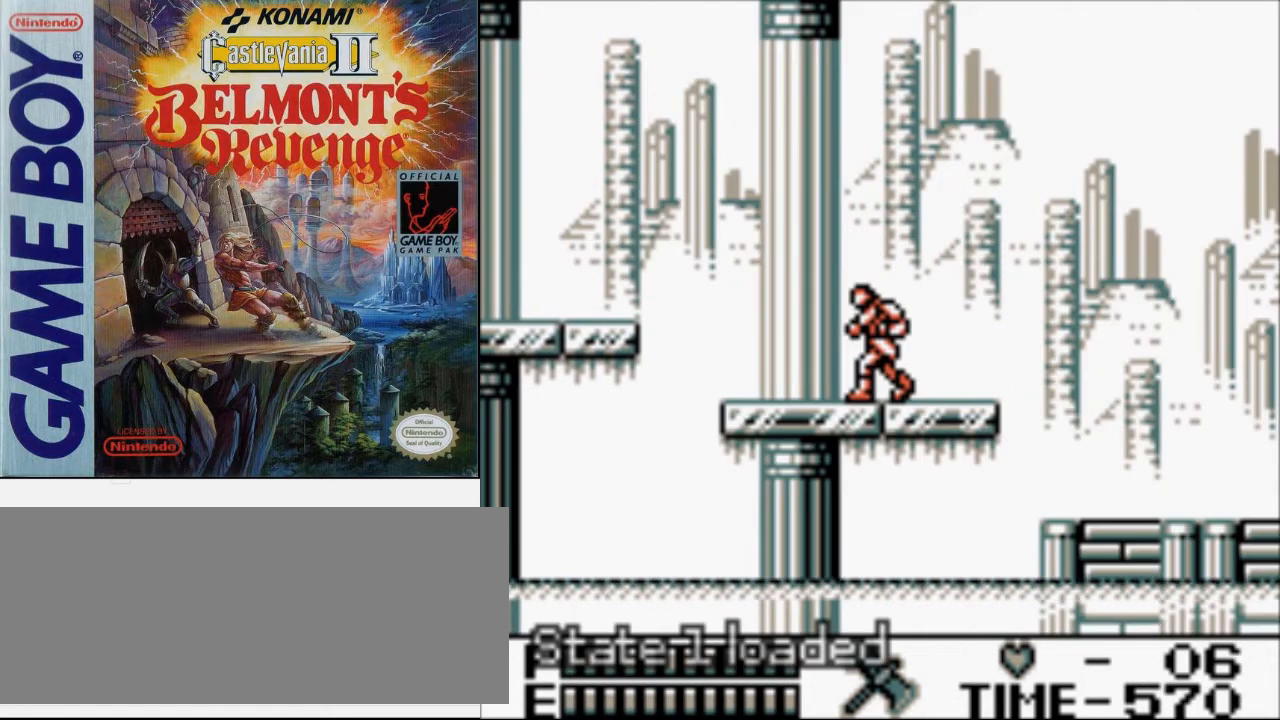
{"buttons": [], "events": []}
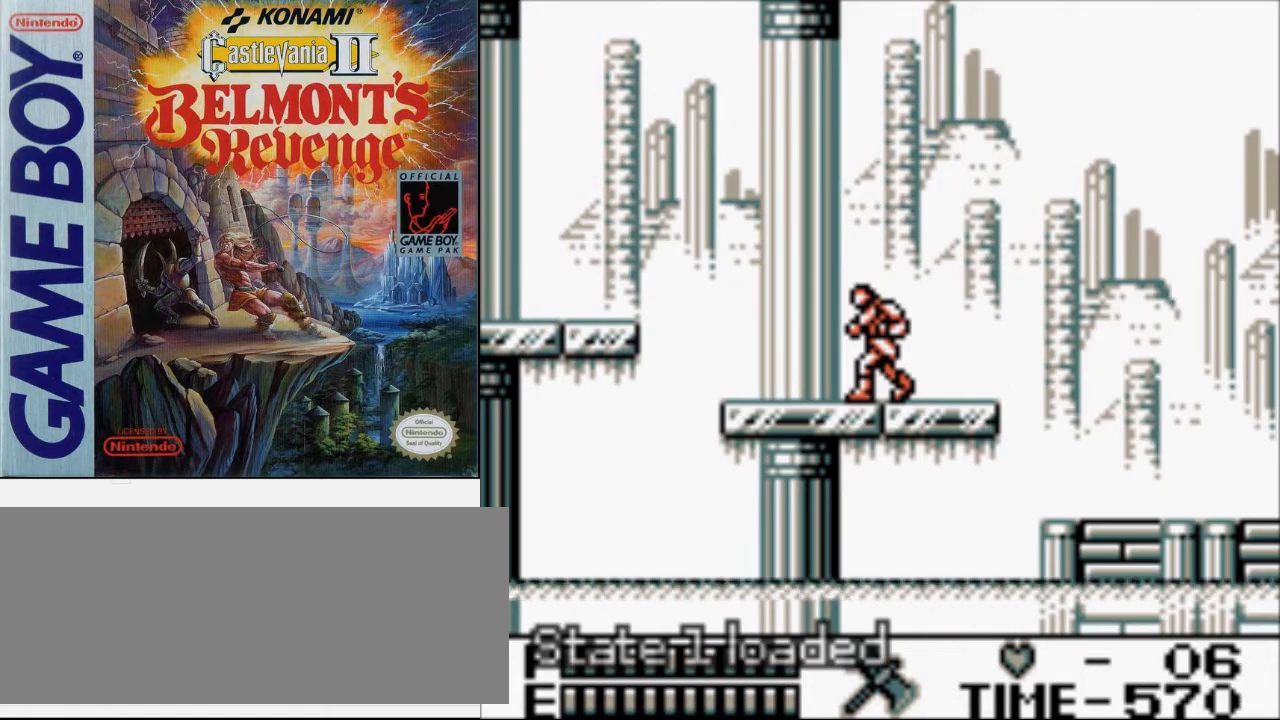
{"buttons": ["DPAD_LEFT"], "events": [[100, "DPAD_LEFT", "down"]]}
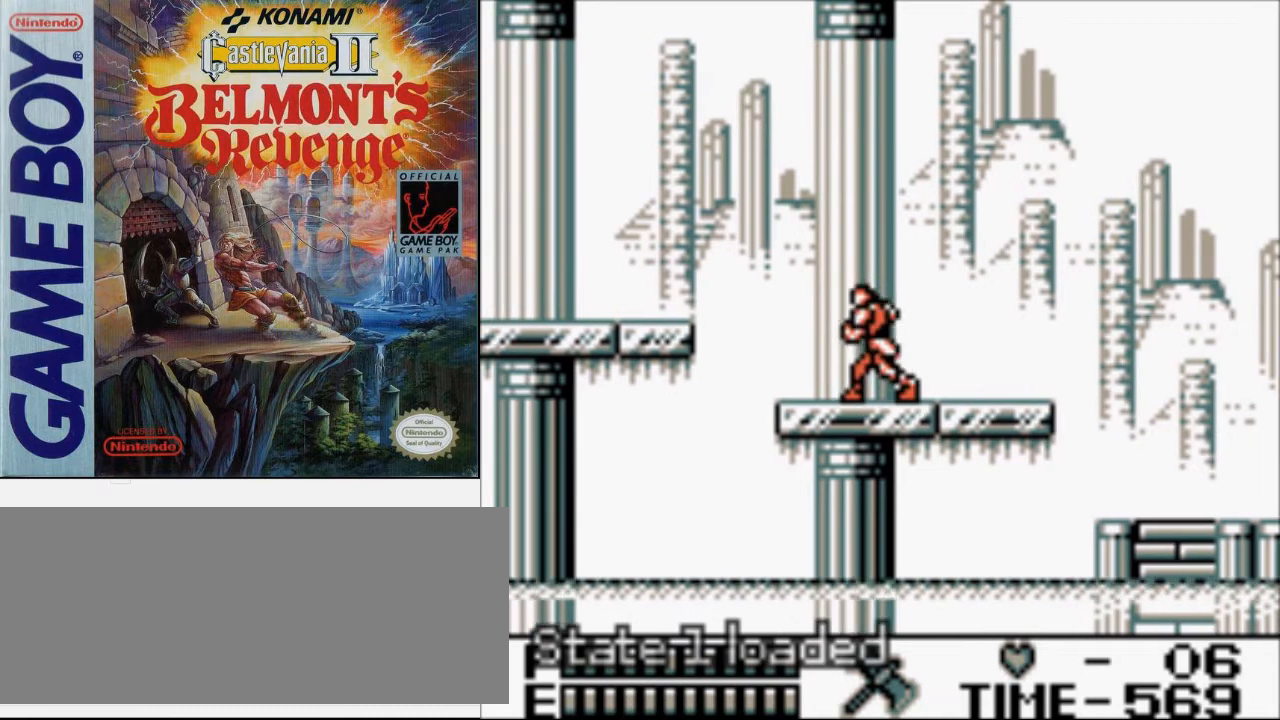
{"buttons": ["DPAD_LEFT"], "events": []}
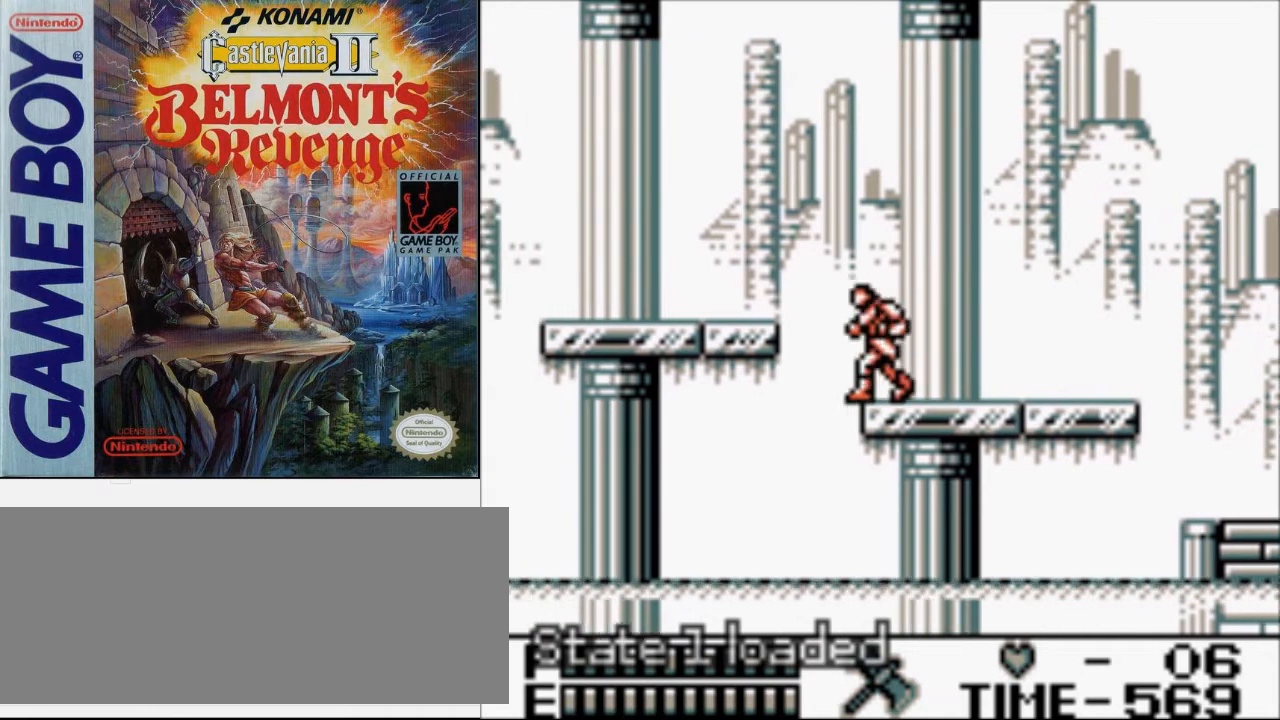
{"buttons": ["DPAD_LEFT"], "events": [[33, "A", "down"], [167, "A", "up"]]}
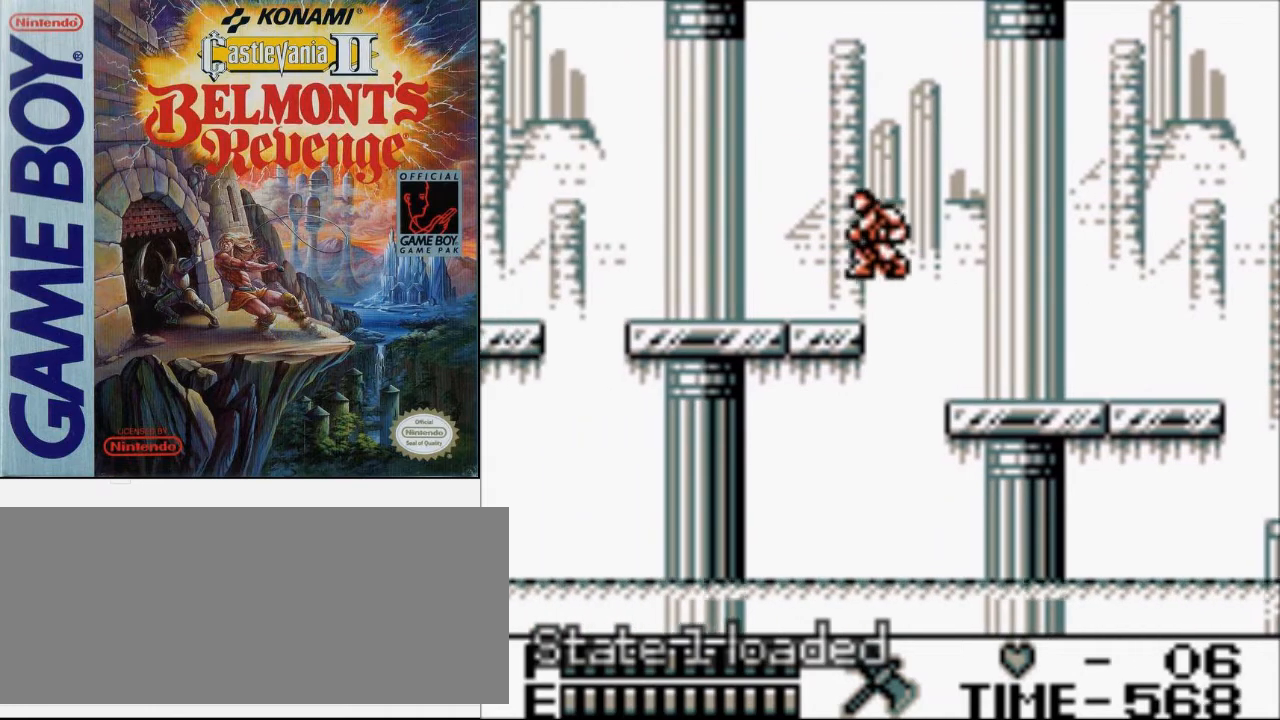
{"buttons": ["DPAD_LEFT"], "events": [[67, "A", "down"], [67, "DPAD_UP", "down"], [133, "B", "down"], [233, "A", "up"], [267, "B", "up"], [367, "DPAD_UP", "up"]]}
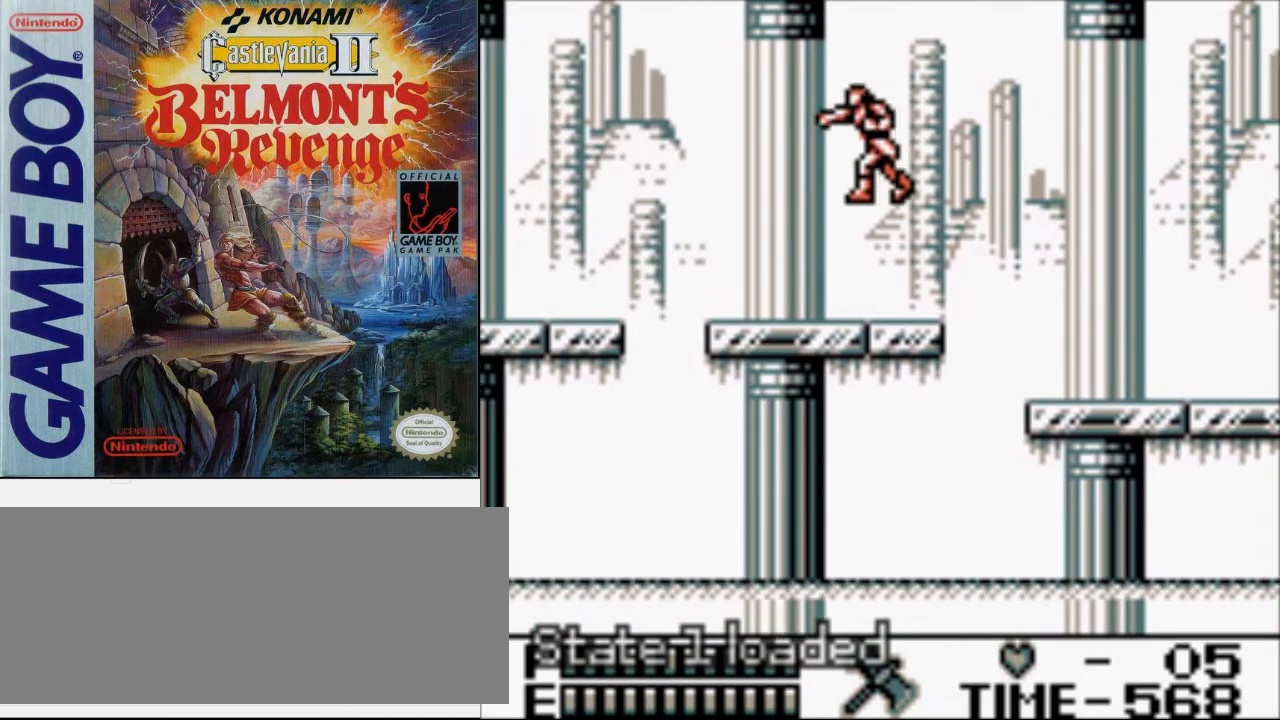
{"buttons": ["DPAD_LEFT"], "events": []}
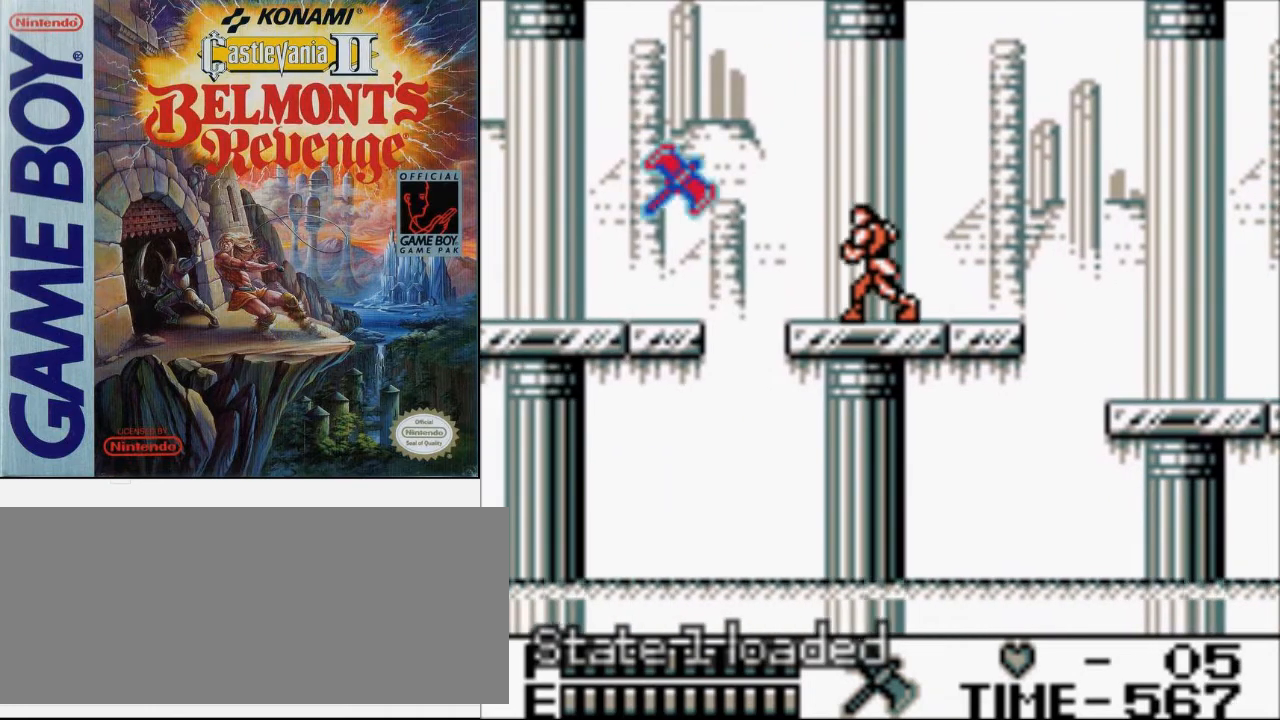
{"buttons": ["DPAD_LEFT"], "events": [[333, "A", "down"], [467, "A", "up"]]}
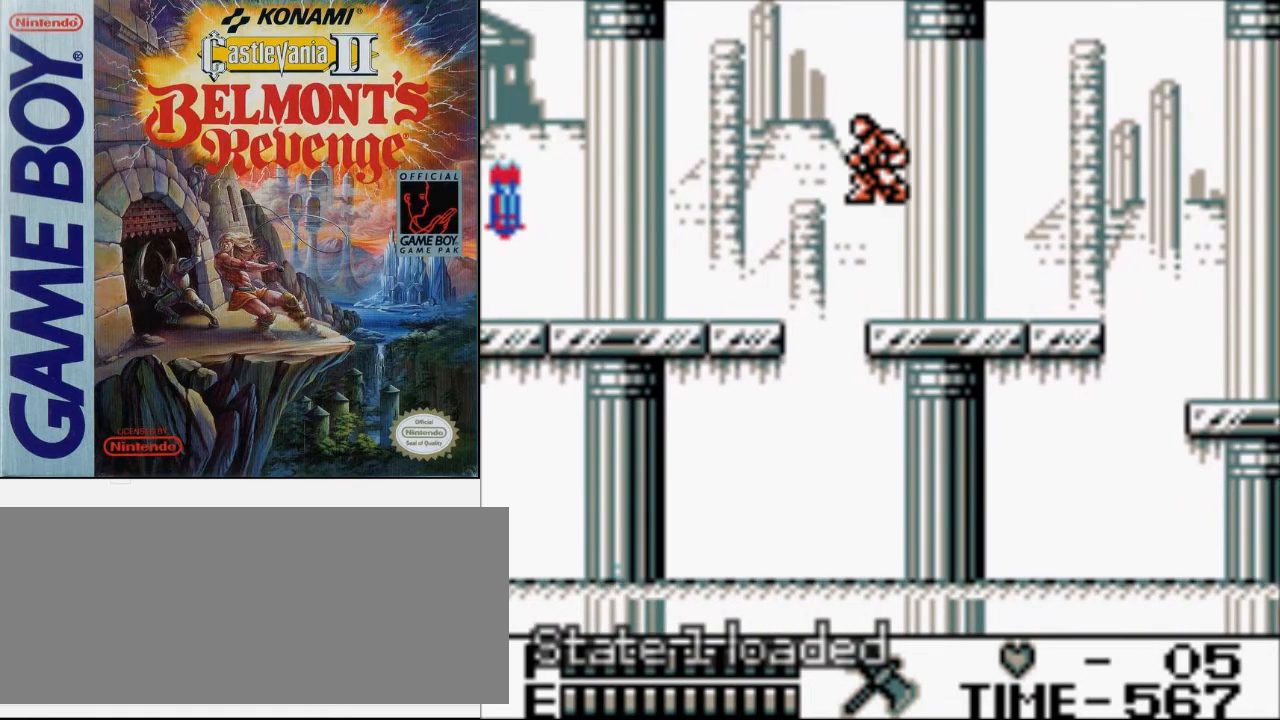
{"buttons": ["A", "DPAD_UP", "DPAD_LEFT"], "events": [[467, "DPAD_UP", "down"], [500, "A", "down"]]}
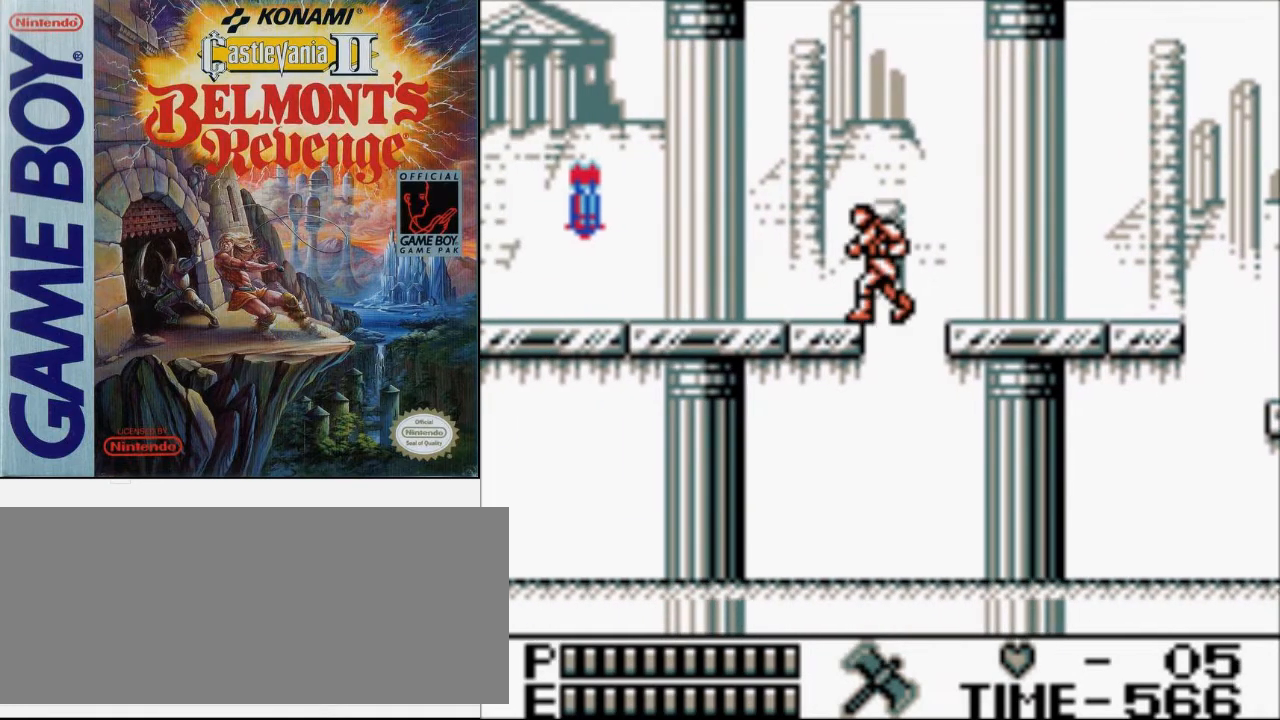
{"buttons": ["DPAD_LEFT"], "events": [[33, "B", "down"], [100, "A", "up"], [167, "B", "up"], [367, "DPAD_UP", "up"]]}
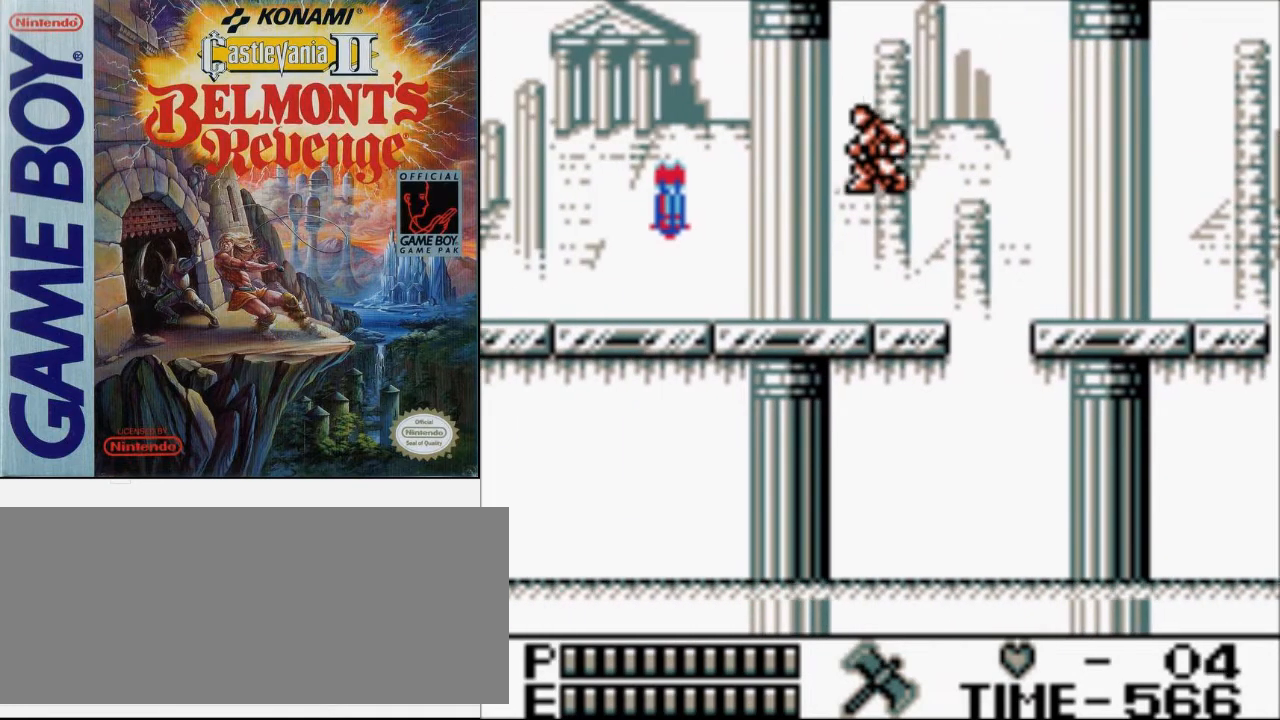
{"buttons": ["DPAD_LEFT"], "events": []}
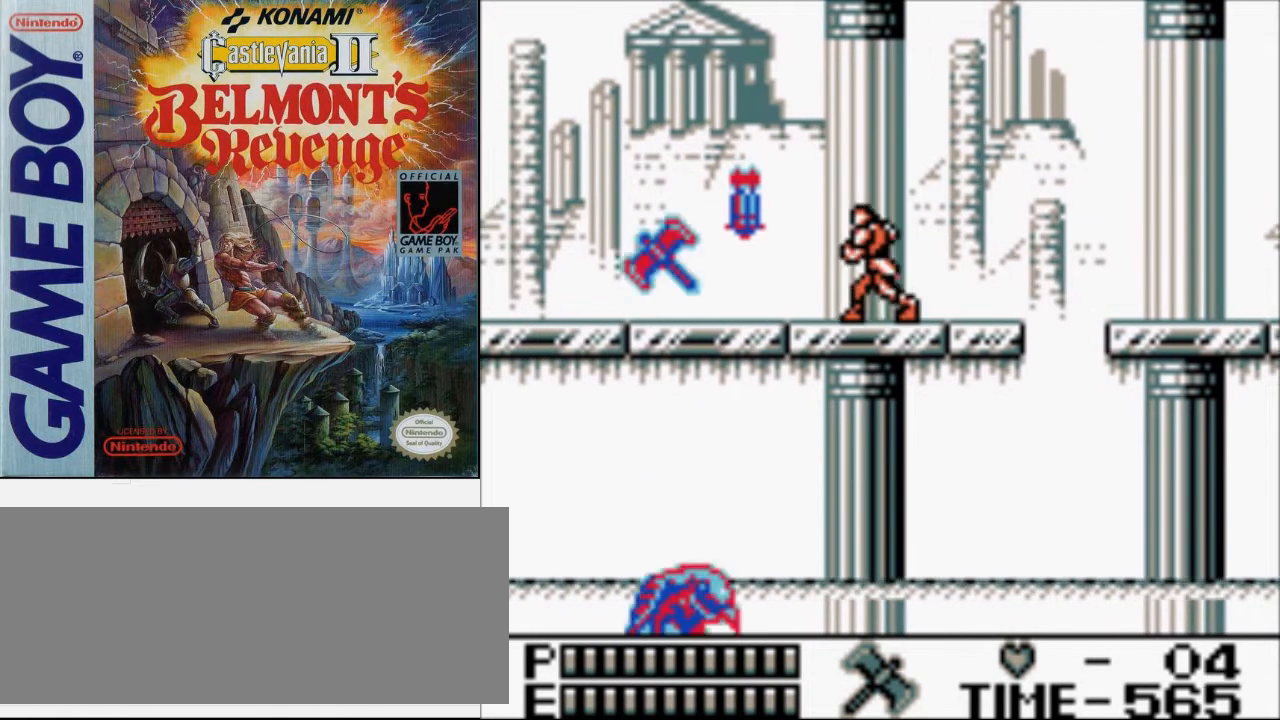
{"buttons": ["A", "DPAD_UP", "DPAD_LEFT"], "events": [[267, "DPAD_UP", "down"], [433, "A", "down"]]}
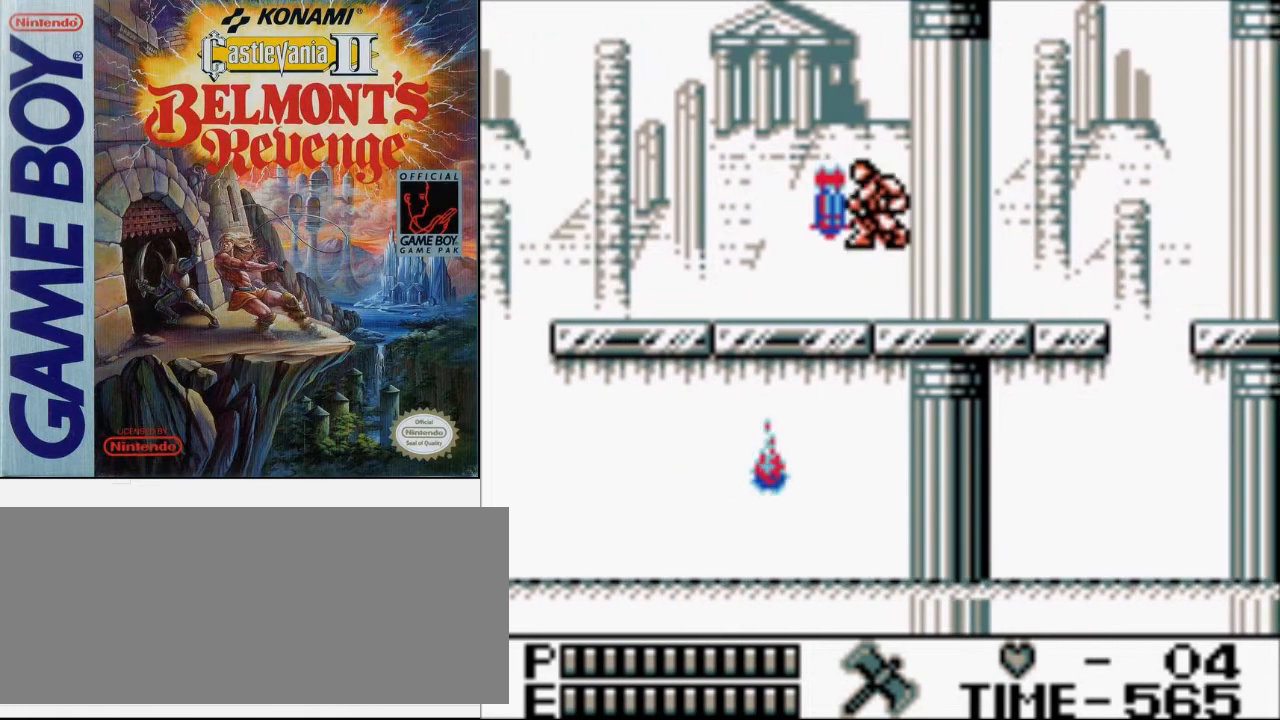
{"buttons": ["DPAD_LEFT"], "events": [[100, "B", "down"], [167, "A", "up"], [200, "B", "up"], [433, "DPAD_UP", "up"]]}
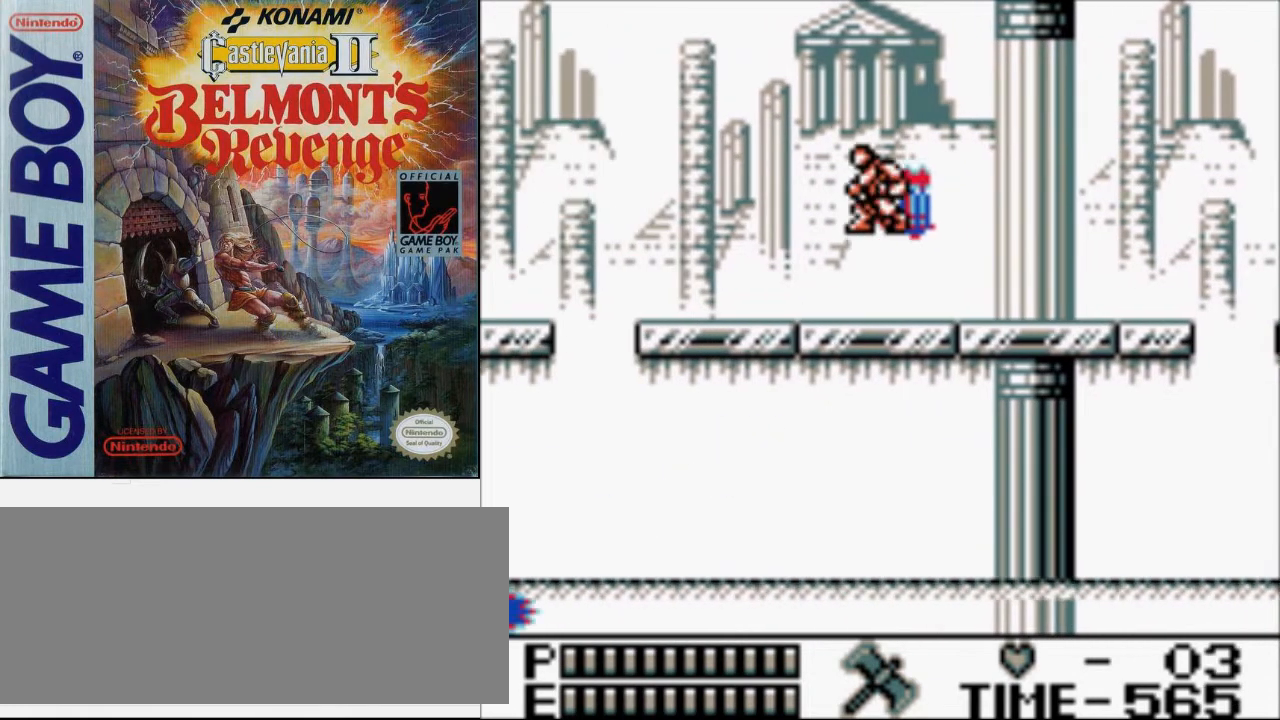
{"buttons": ["DPAD_LEFT"], "events": []}
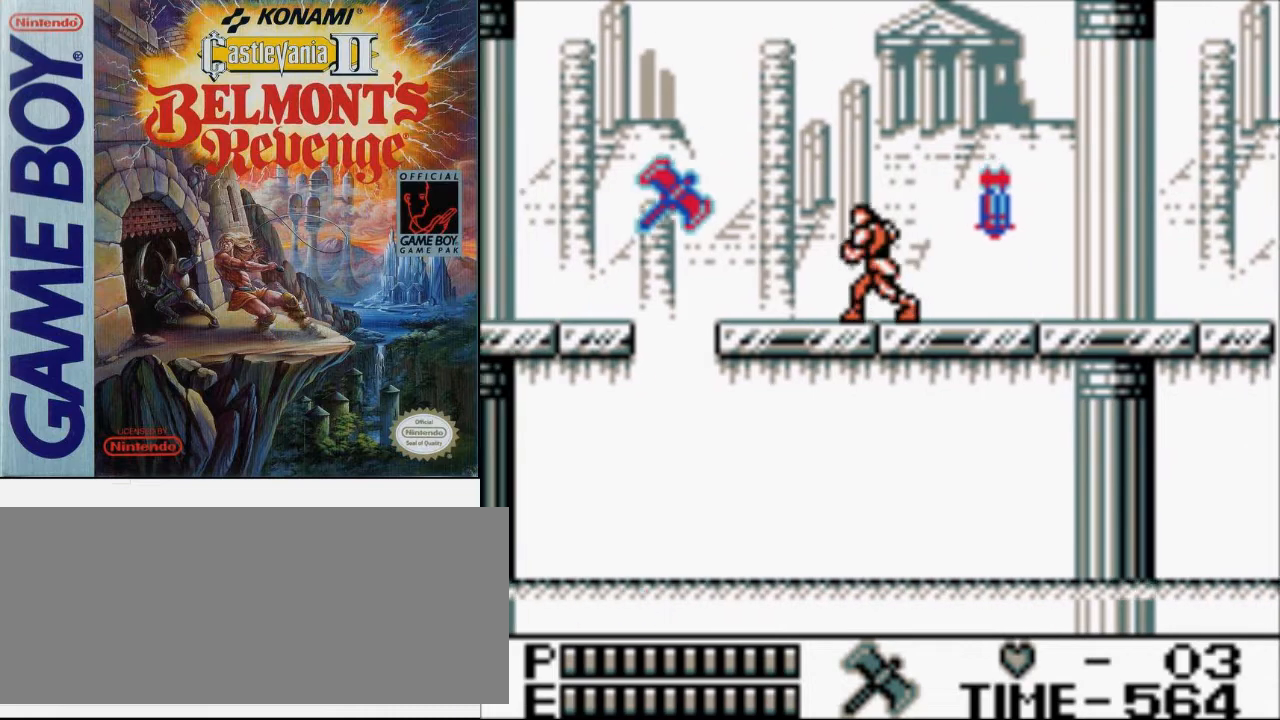
{"buttons": ["DPAD_LEFT"], "events": []}
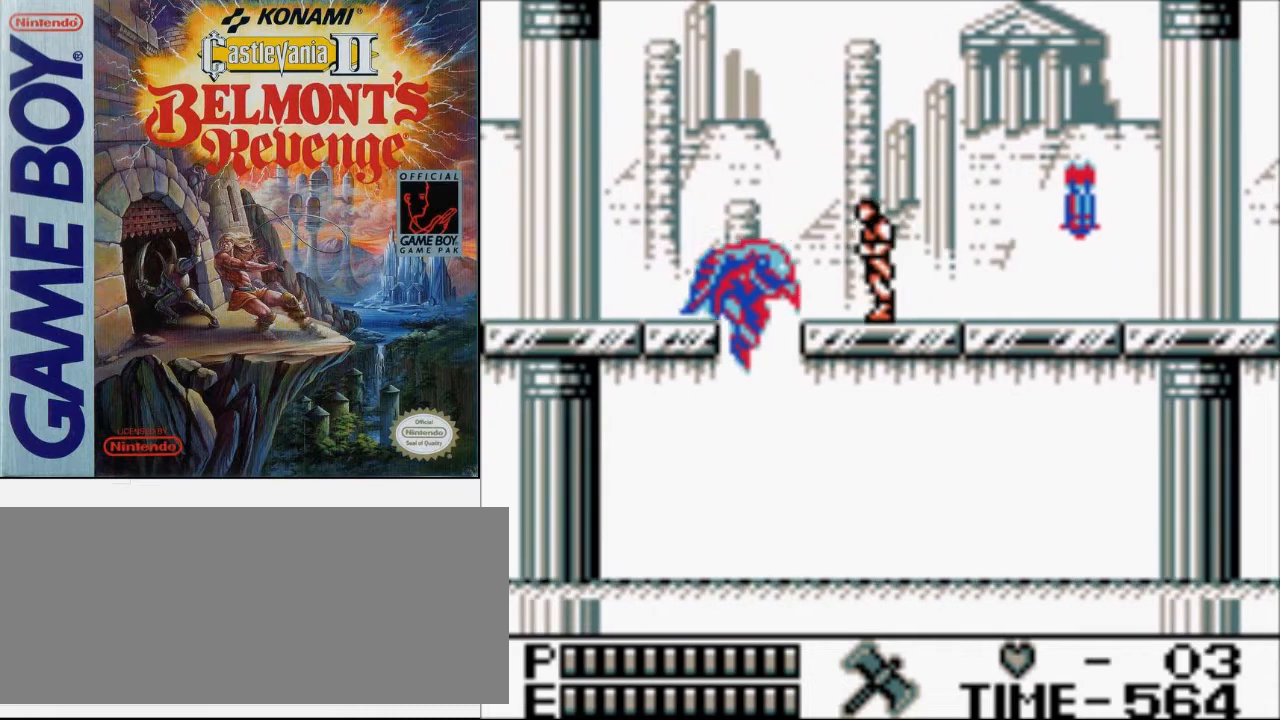
{"buttons": [], "events": [[100, "DPAD_LEFT", "up"]]}
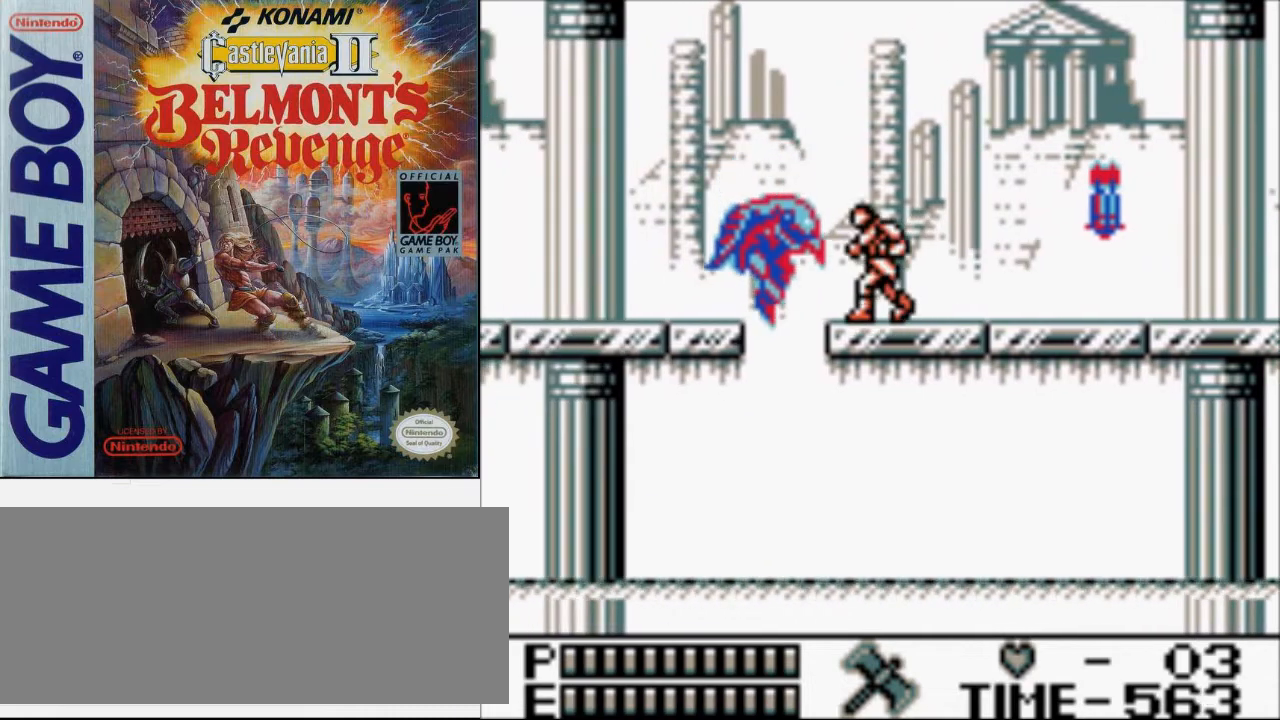
{"buttons": [], "events": []}
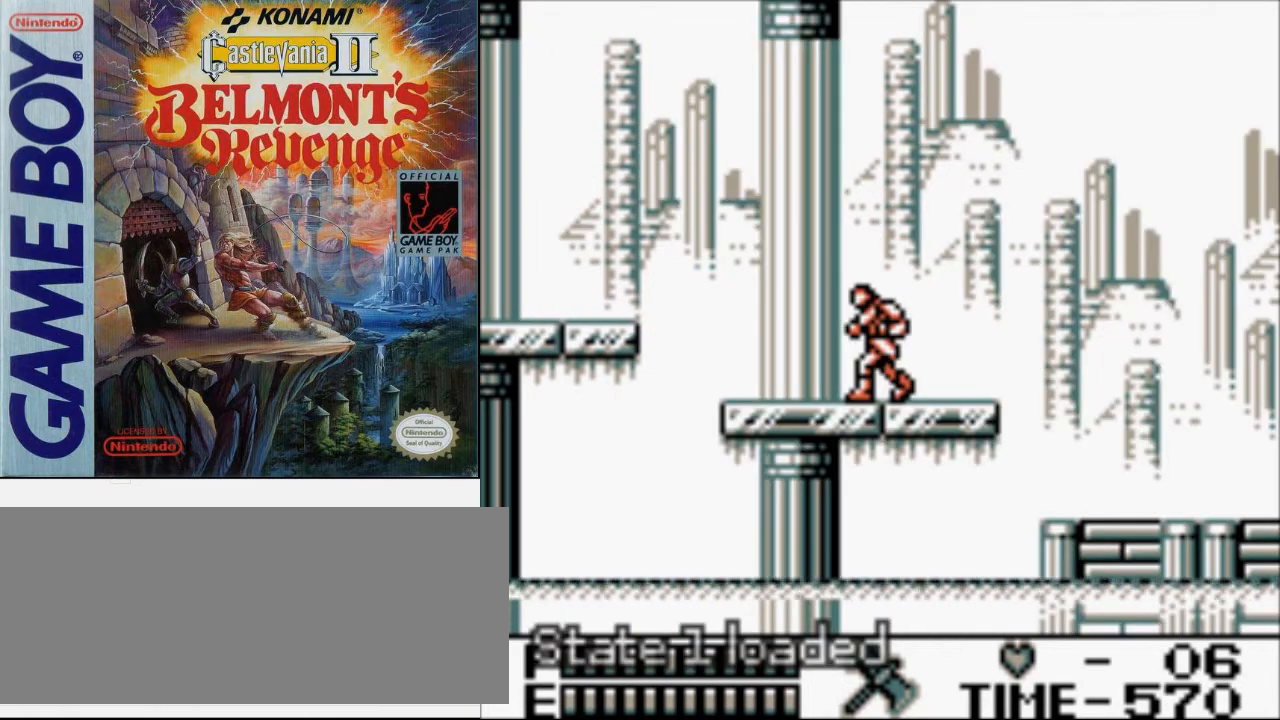
{"buttons": ["DPAD_LEFT"], "events": [[233, "DPAD_LEFT", "down"]]}
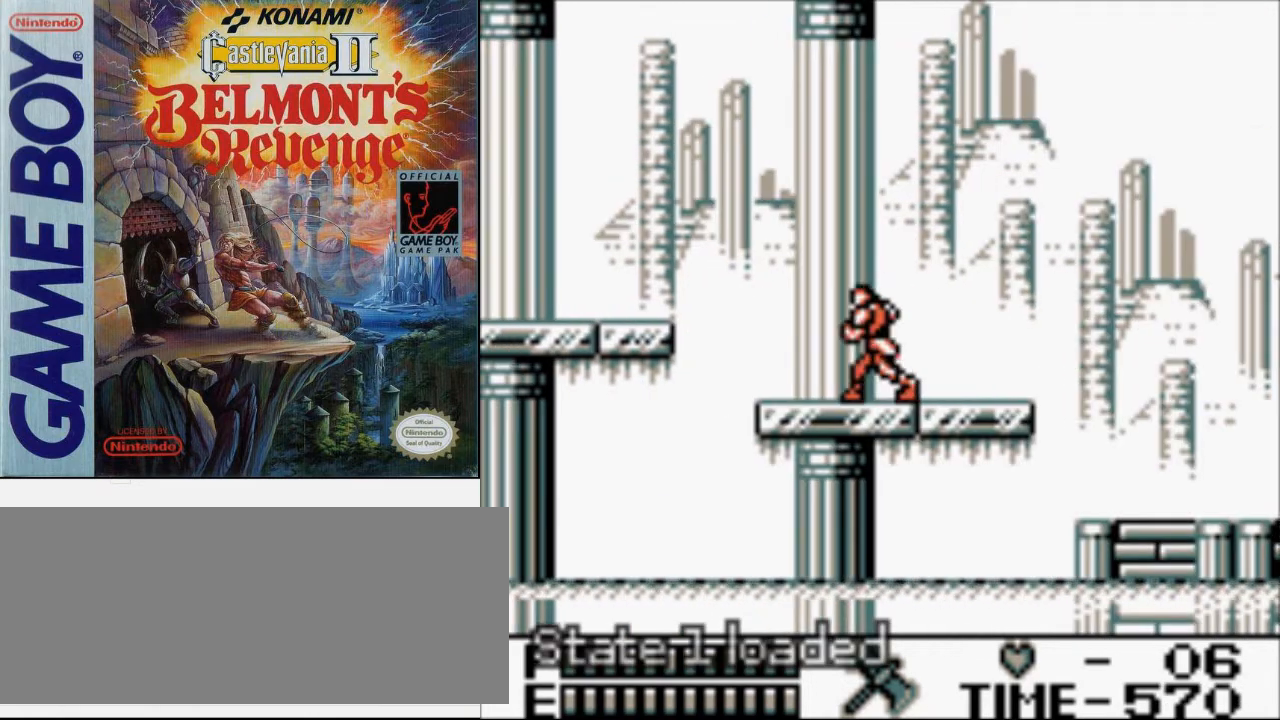
{"buttons": ["DPAD_LEFT"], "events": []}
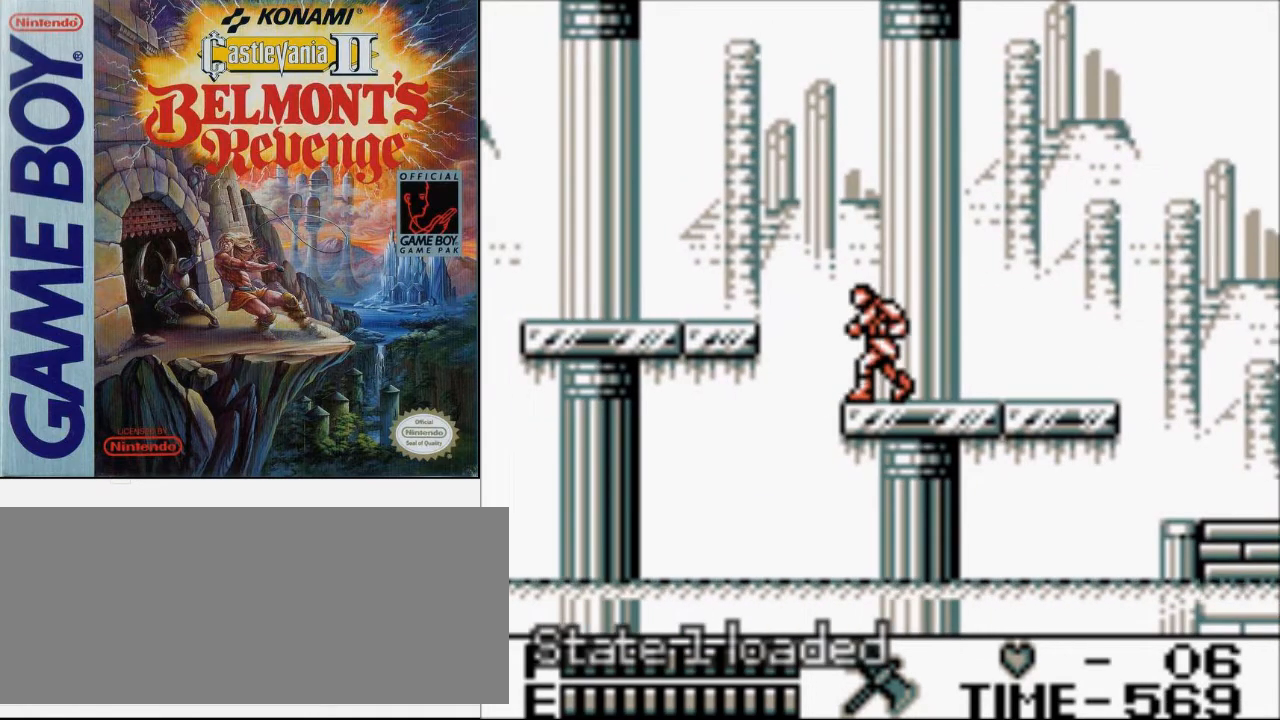
{"buttons": ["DPAD_LEFT"], "events": [[167, "A", "down"], [333, "A", "up"]]}
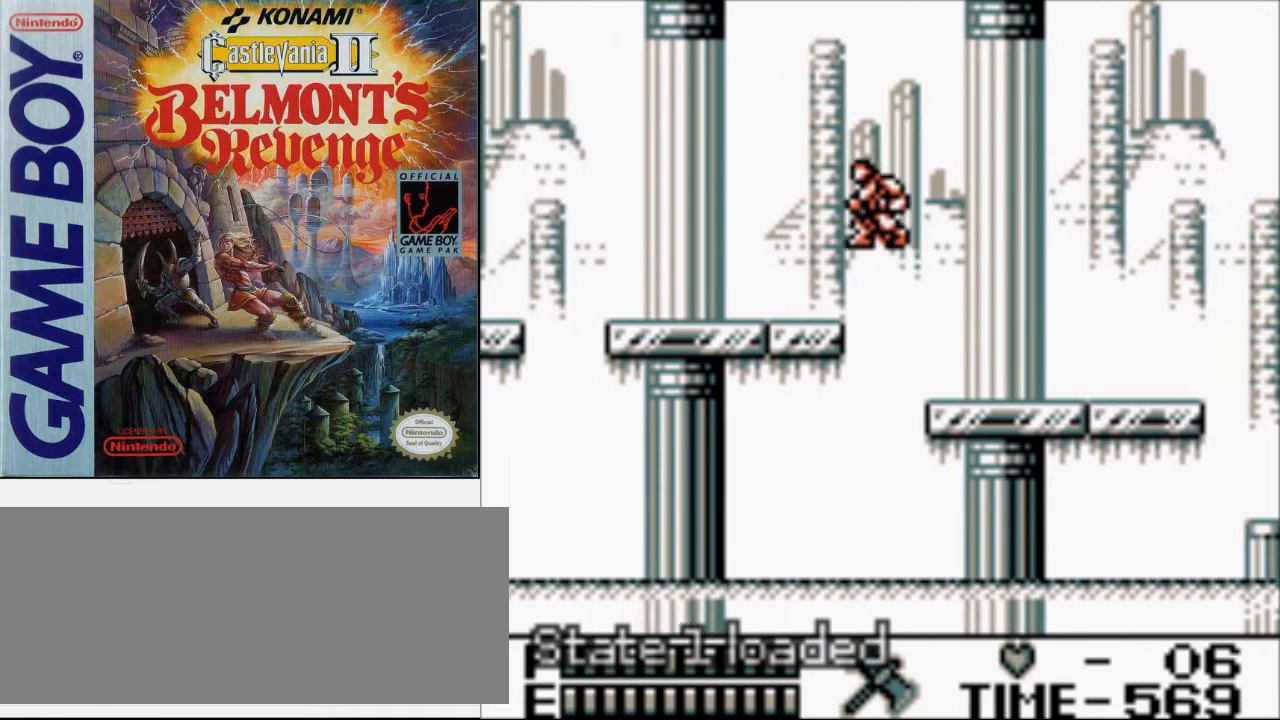
{"buttons": ["DPAD_LEFT"], "events": [[133, "A", "down"], [133, "DPAD_UP", "down"], [200, "B", "down"], [267, "A", "up"], [367, "B", "up"], [500, "DPAD_UP", "up"]]}